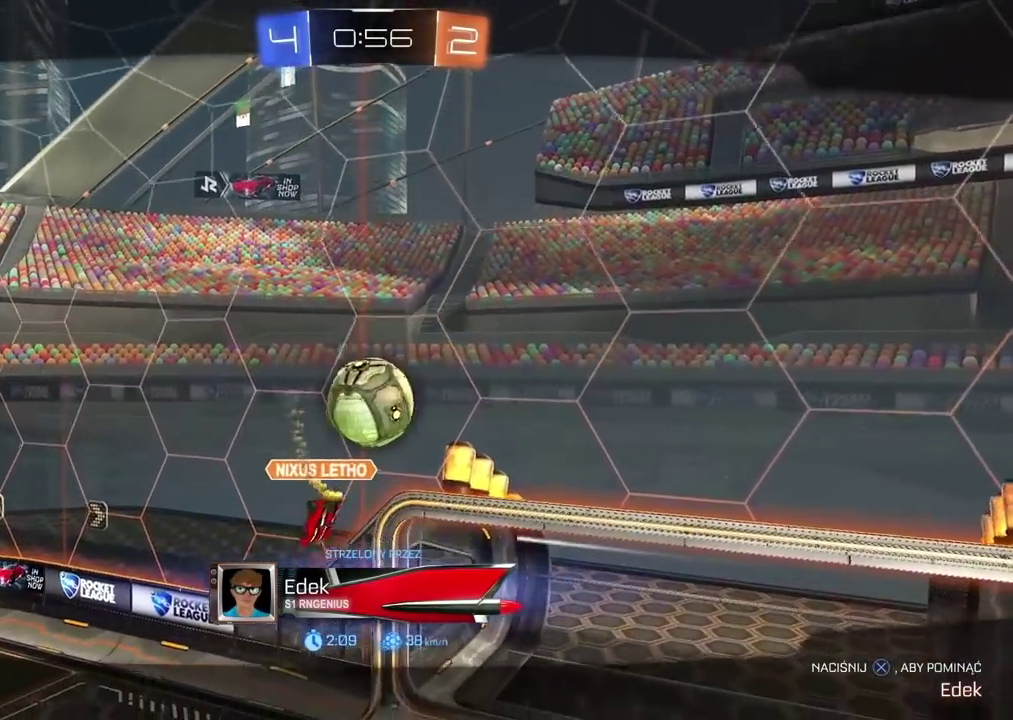
Gameplay with a controller (PlayStation layout); each line is a JSON object with the inputs held at the frame after it. "events" lists button and stick changes between this image and that frame as [ms after this image, input, new state], when the widget could be followed in between.
{"buttons": ["R2"], "left_stick": "center", "right_stick": "center", "events": [[417, "R2", "down"]]}
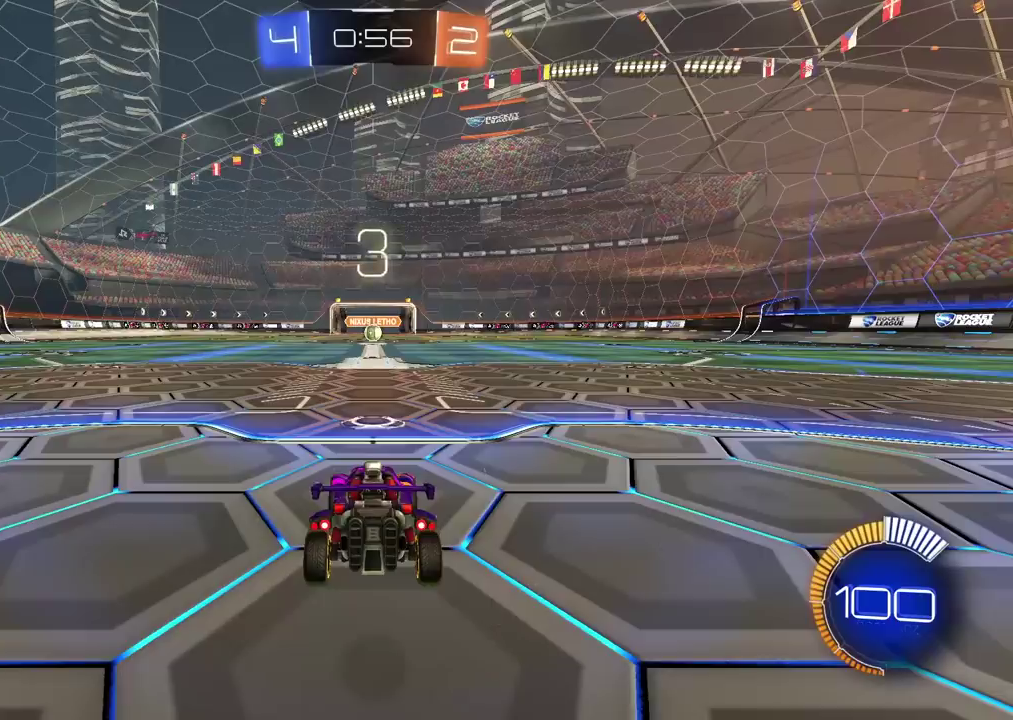
{"buttons": ["R2"], "left_stick": "center", "right_stick": "center", "events": [[133, "right_stick", "up-right"], [450, "right_stick", "center"]]}
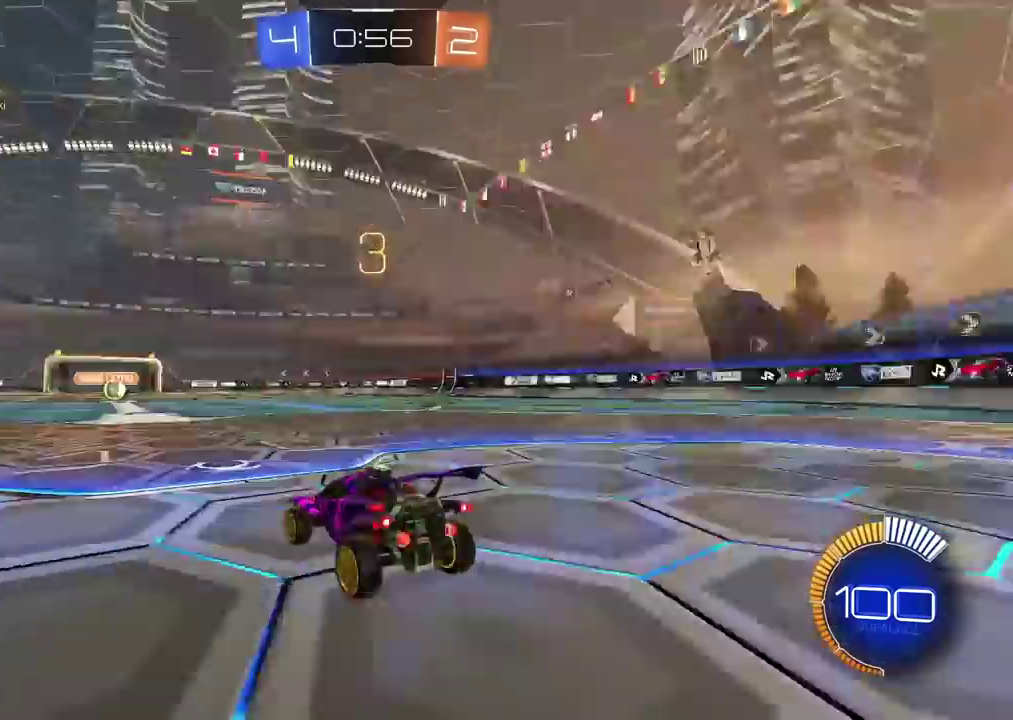
{"buttons": ["R2"], "left_stick": "center", "right_stick": "center", "events": [[67, "TRIANGLE", "down"], [150, "TRIANGLE", "up"], [217, "TRIANGLE", "down"], [317, "TRIANGLE", "up"], [367, "TRIANGLE", "down"], [467, "TRIANGLE", "up"]]}
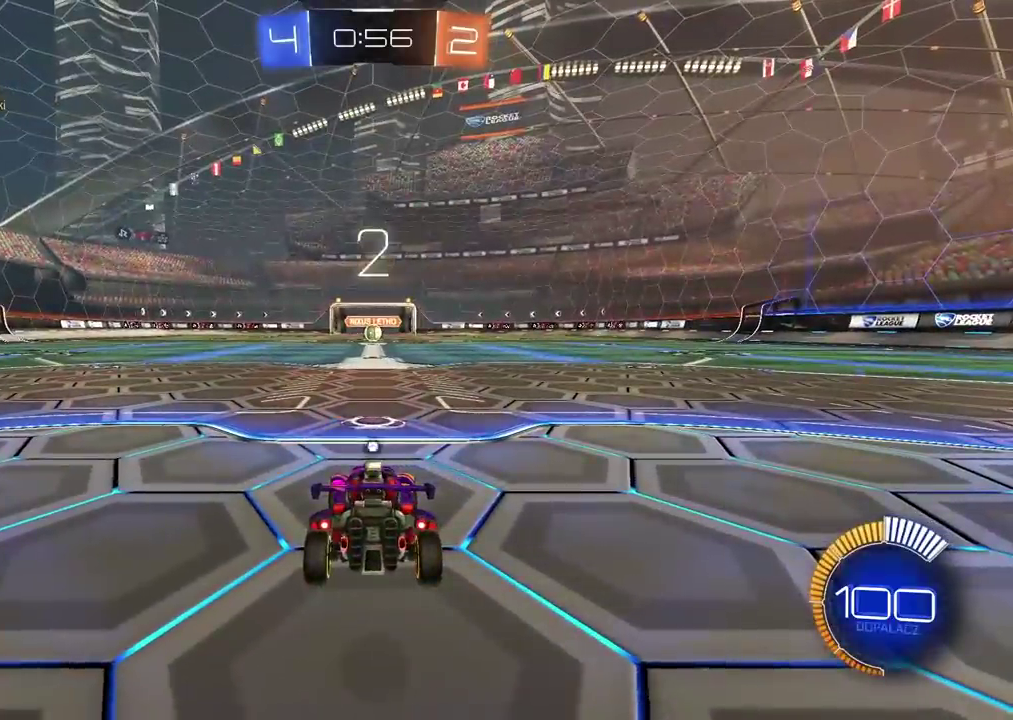
{"buttons": ["R2", "DPAD_RIGHT"], "left_stick": "center", "right_stick": "center", "events": [[33, "TRIANGLE", "down"], [117, "TRIANGLE", "up"], [283, "DPAD_LEFT", "down"], [350, "DPAD_LEFT", "up"], [417, "DPAD_RIGHT", "down"]]}
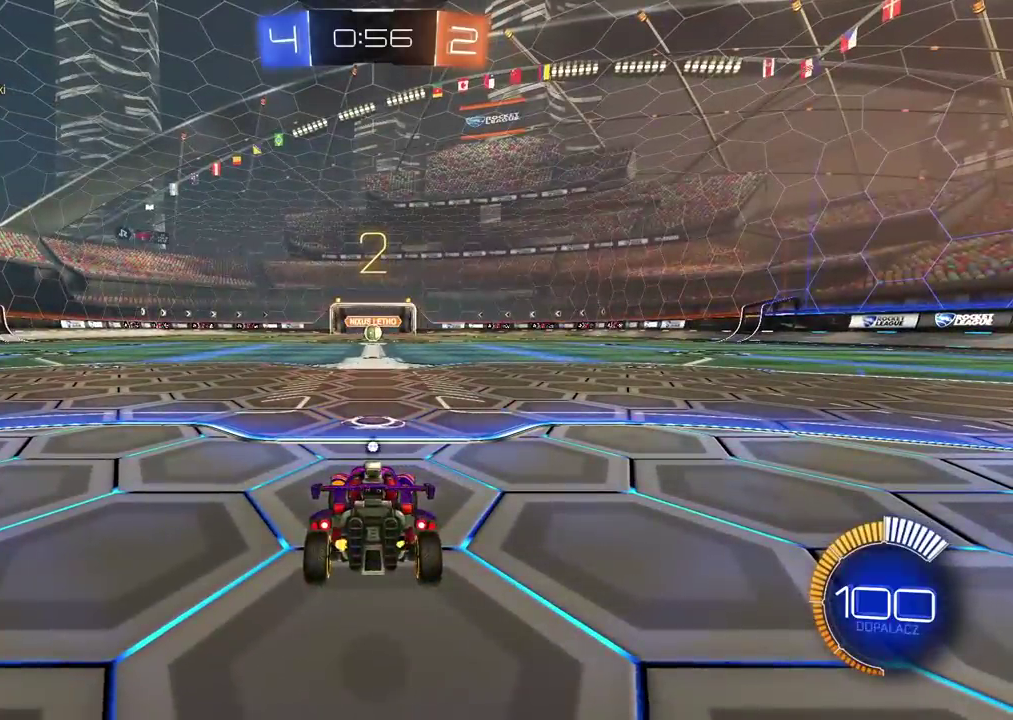
{"buttons": [], "left_stick": "center", "right_stick": "center", "events": [[17, "TRIANGLE", "down"], [33, "DPAD_RIGHT", "up"], [117, "TRIANGLE", "up"], [167, "TRIANGLE", "down"], [267, "TRIANGLE", "up"], [317, "TRIANGLE", "down"], [417, "TRIANGLE", "up"], [450, "CROSS", "down"], [450, "R2", "up"], [500, "CROSS", "up"]]}
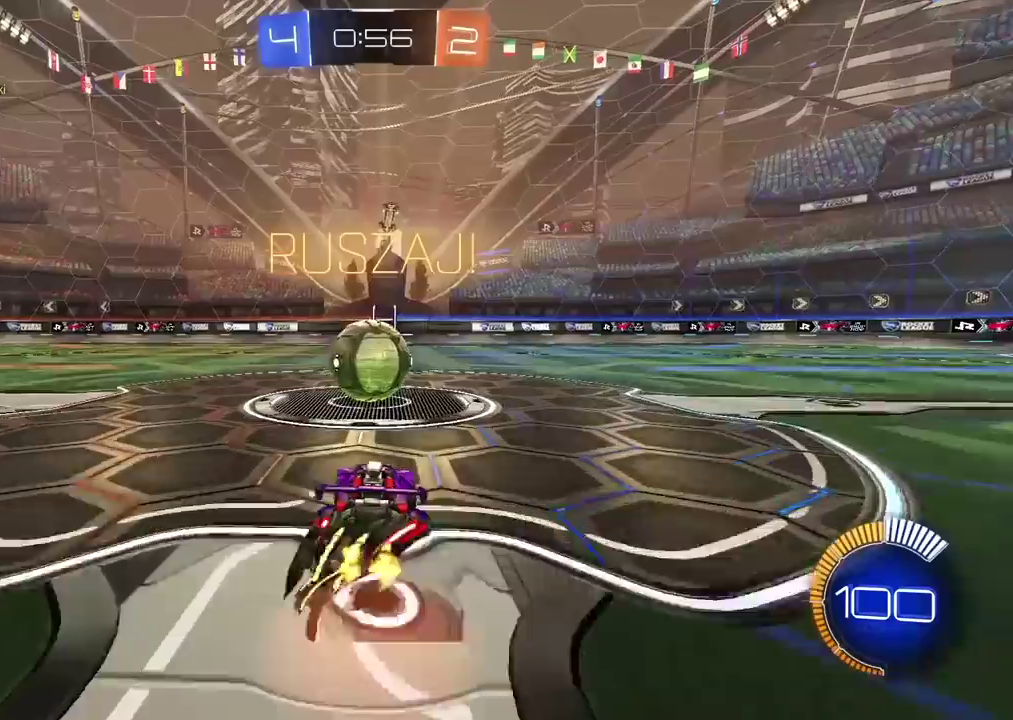
{"buttons": ["R2"], "left_stick": "center", "right_stick": "center", "events": [[117, "left_stick", "up"], [200, "R2", "down"], [217, "left_stick", "center"]]}
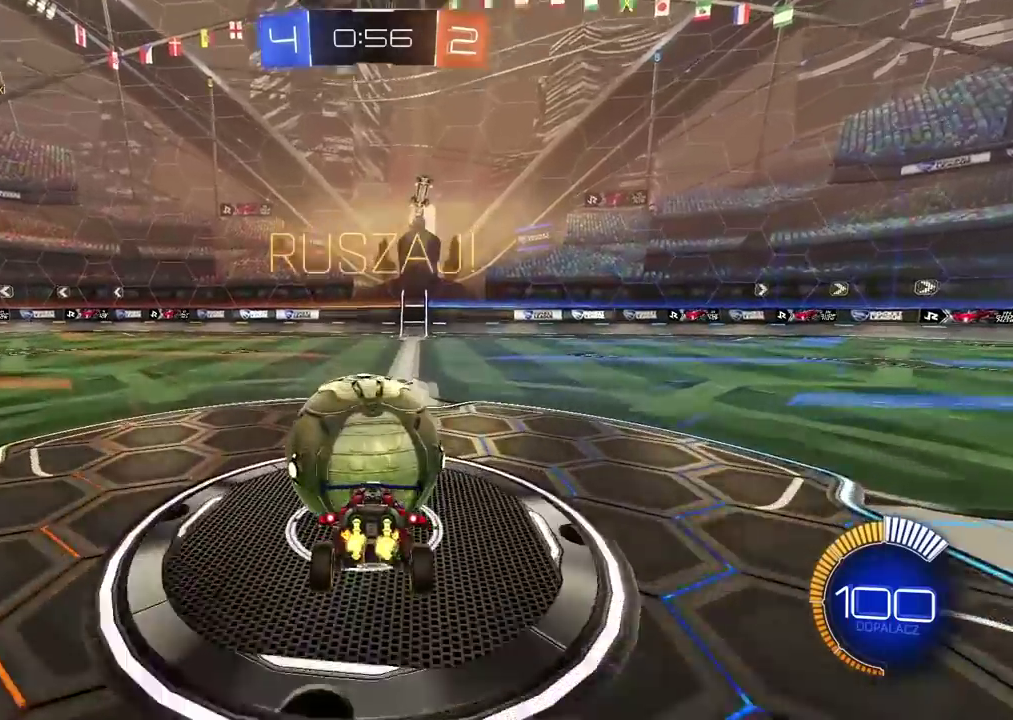
{"buttons": ["R1", "R2"], "left_stick": "center", "right_stick": "center", "events": [[100, "left_stick", "right"], [167, "left_stick", "center"], [333, "left_stick", "right"], [433, "left_stick", "center"], [467, "R1", "down"]]}
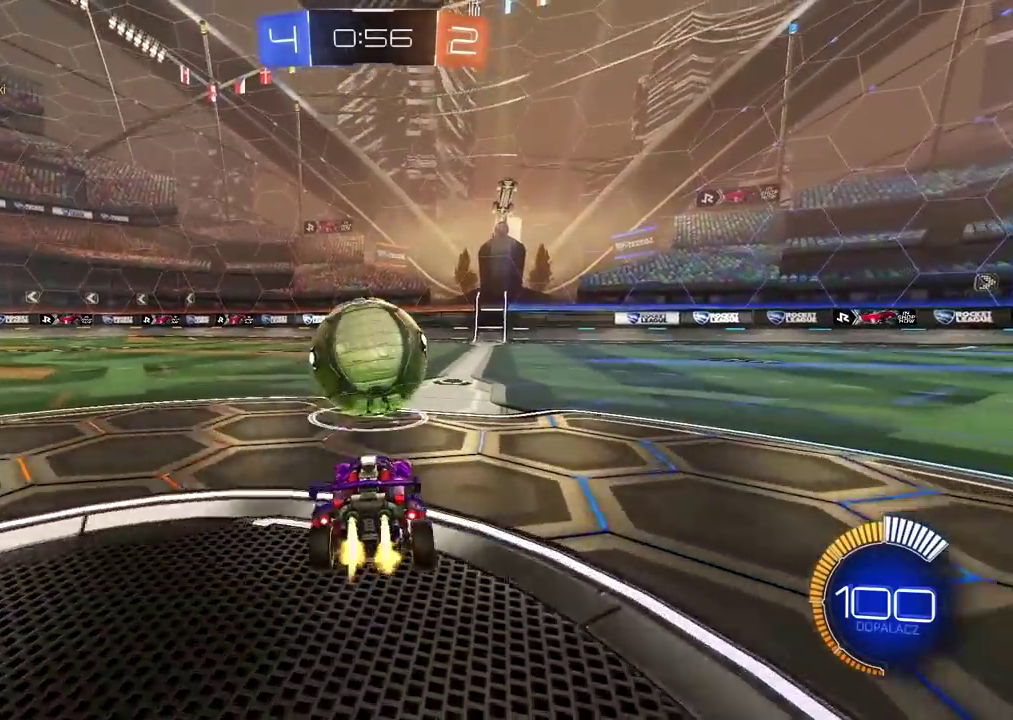
{"buttons": ["R1", "R2"], "left_stick": "center", "right_stick": "center", "events": []}
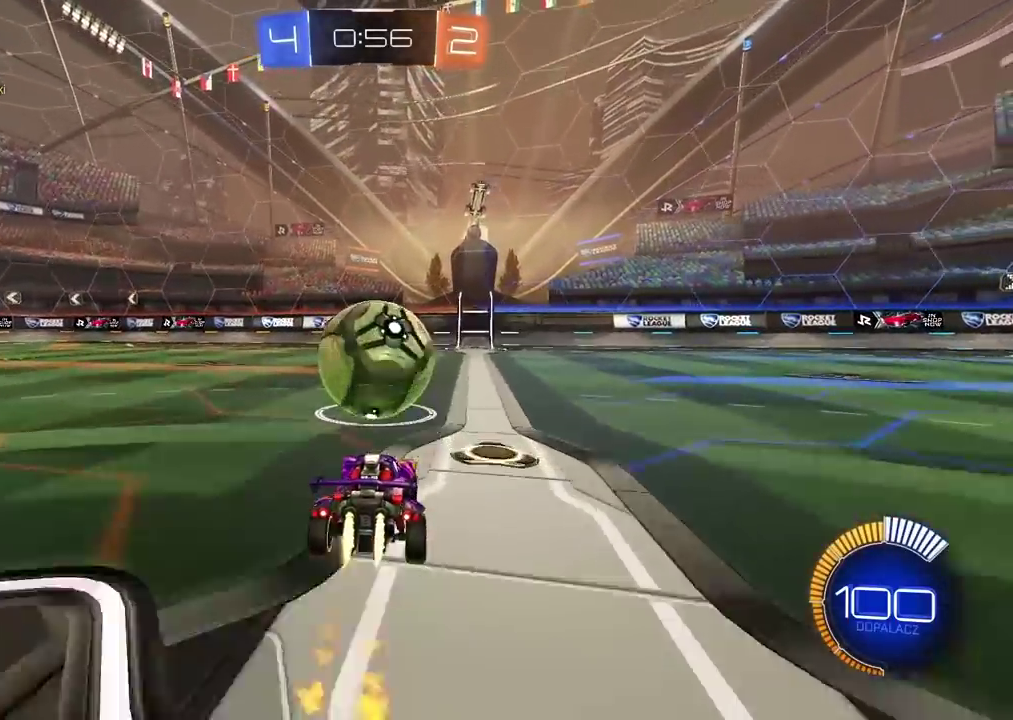
{"buttons": [], "left_stick": "center", "right_stick": "center", "events": [[50, "R1", "up"], [183, "R2", "up"]]}
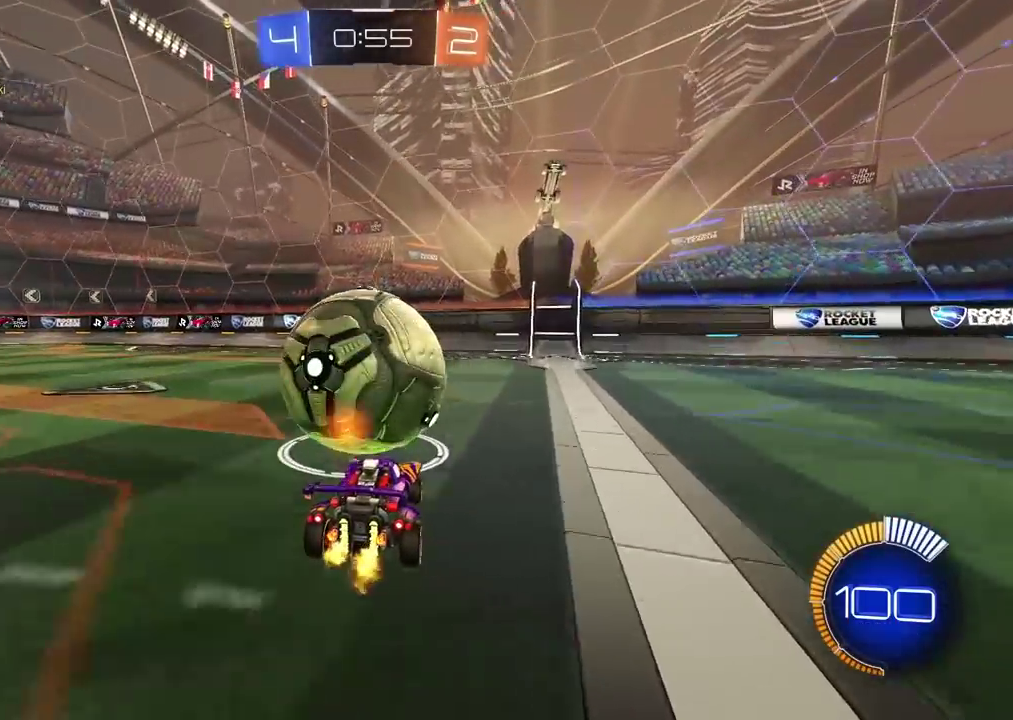
{"buttons": ["R2"], "left_stick": "center", "right_stick": "center", "events": [[433, "R2", "down"]]}
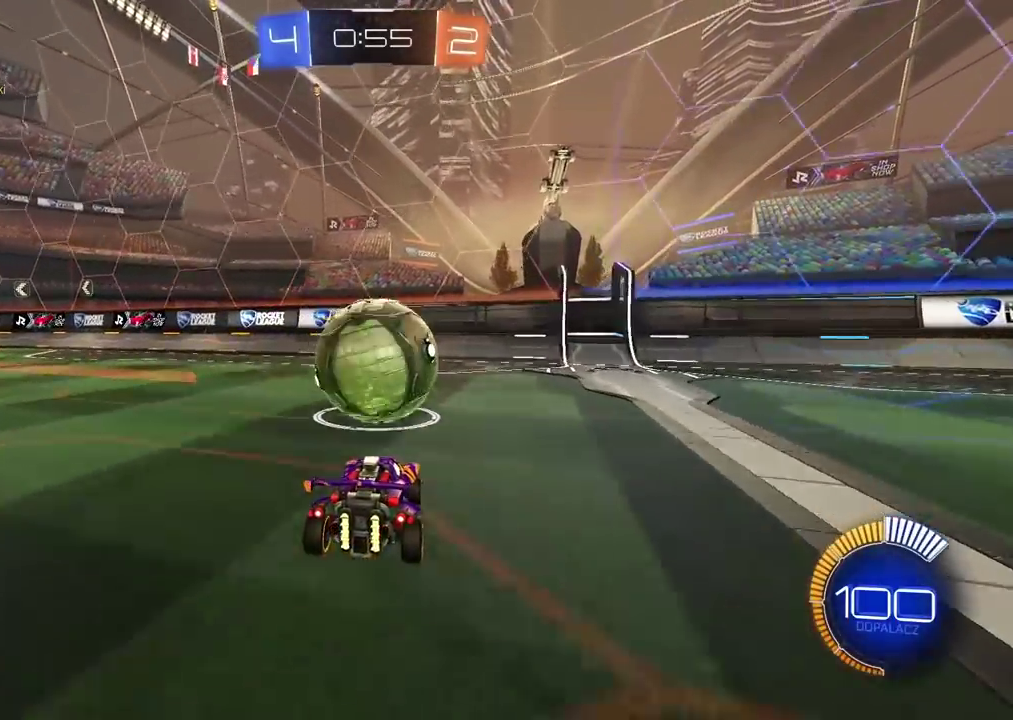
{"buttons": ["R2"], "left_stick": "center", "right_stick": "center", "events": [[367, "R2", "up"], [450, "R2", "down"]]}
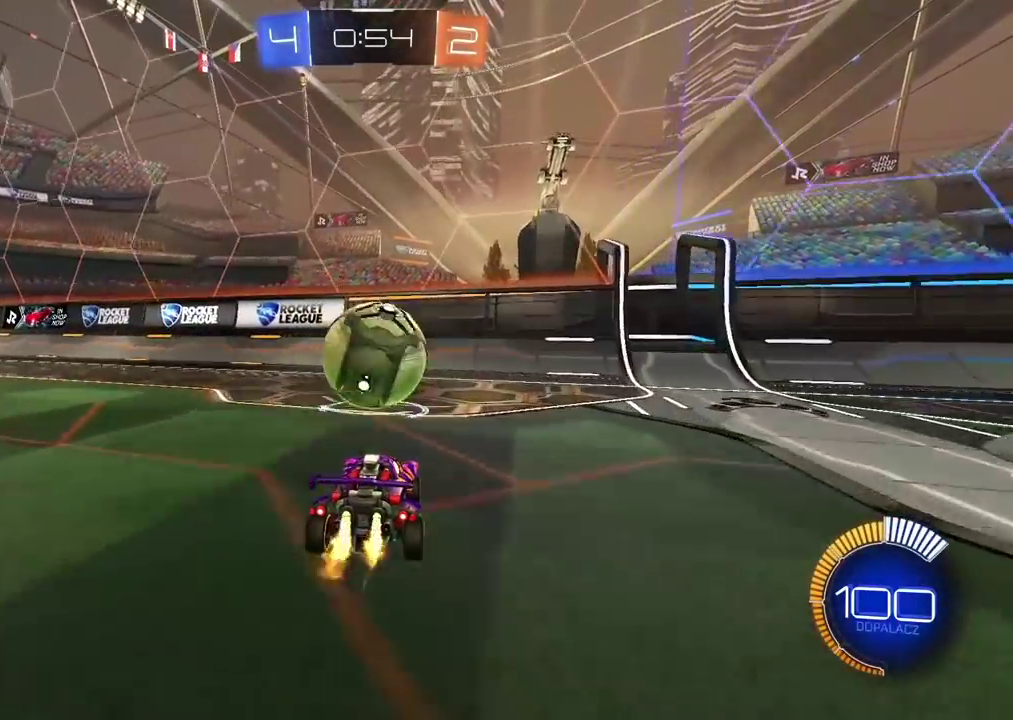
{"buttons": ["R1", "R2"], "left_stick": "center", "right_stick": "center", "events": [[17, "R1", "down"], [167, "R1", "up"], [267, "R2", "up"], [450, "R2", "down"], [500, "R1", "down"]]}
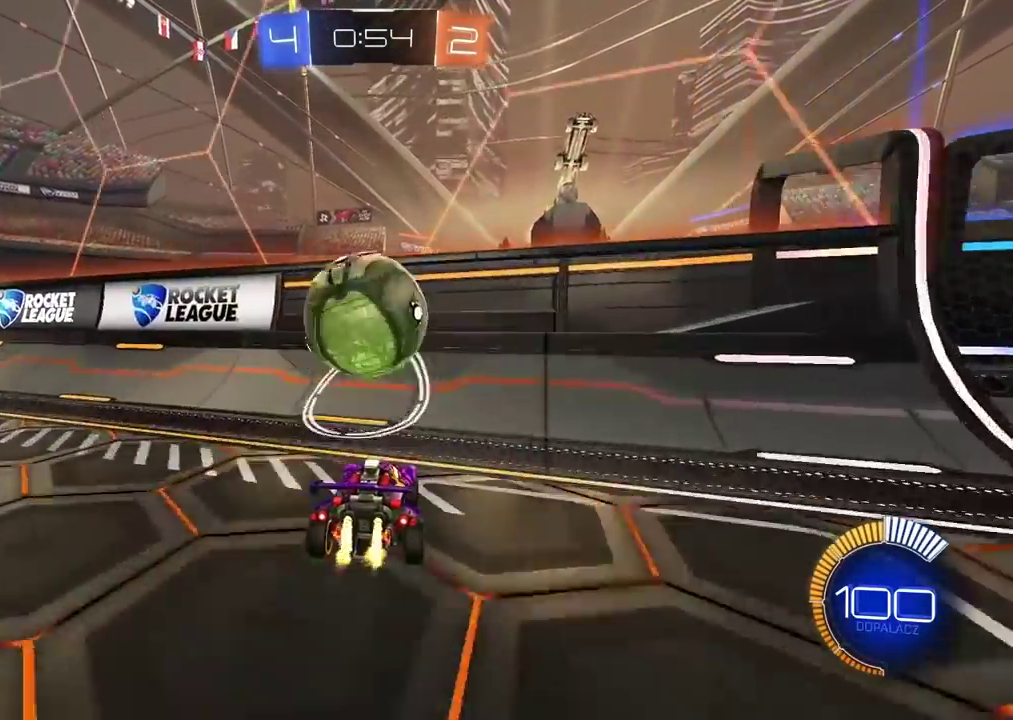
{"buttons": ["CROSS", "L2", "R1", "R2"], "left_stick": "down-left", "right_stick": "center", "events": [[383, "R1", "up"], [400, "L2", "down"], [450, "left_stick", "down-left"], [467, "CROSS", "down"], [500, "R1", "down"]]}
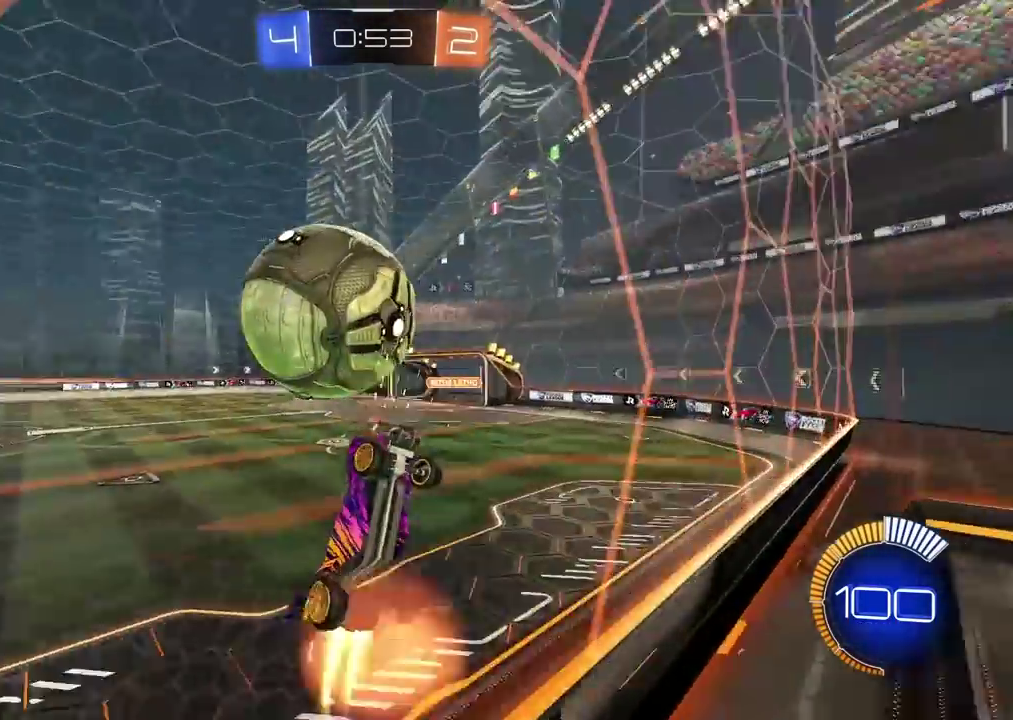
{"buttons": ["L2", "R1", "R2"], "left_stick": "center", "right_stick": "center", "events": [[150, "left_stick", "up-right"], [200, "left_stick", "left"], [267, "CROSS", "up"], [267, "R1", "up"], [333, "left_stick", "center"], [367, "R1", "down"]]}
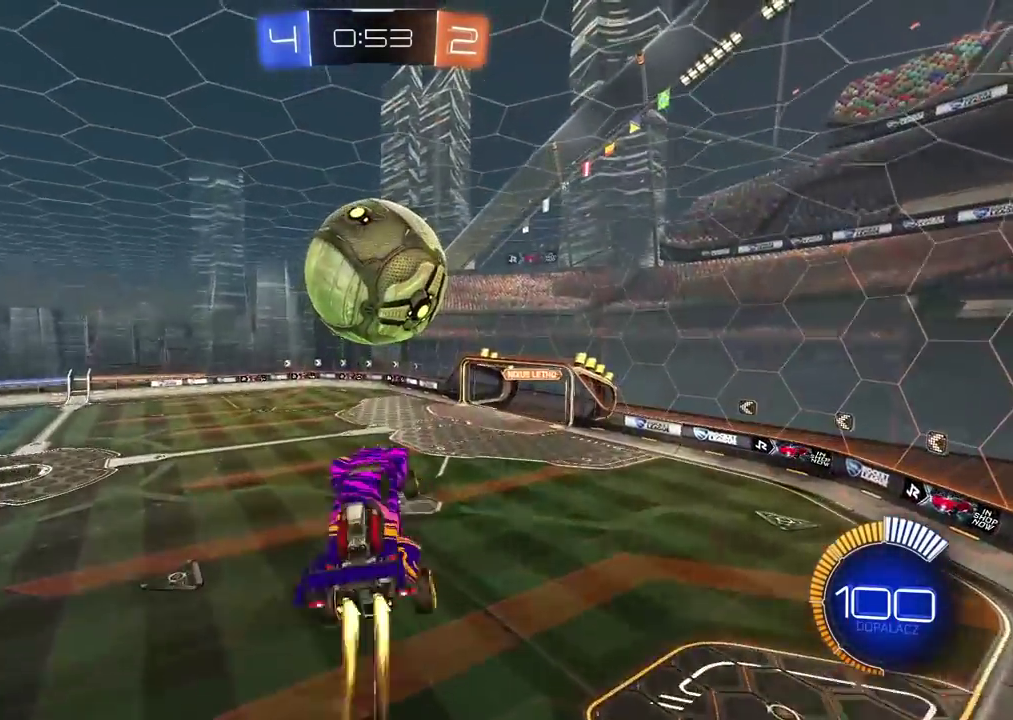
{"buttons": ["R1", "R2"], "left_stick": "down", "right_stick": "center", "events": [[100, "left_stick", "right"], [183, "left_stick", "down-right"], [333, "left_stick", "up-left"], [350, "R1", "up"], [417, "L2", "up"], [450, "left_stick", "down"], [500, "R1", "down"]]}
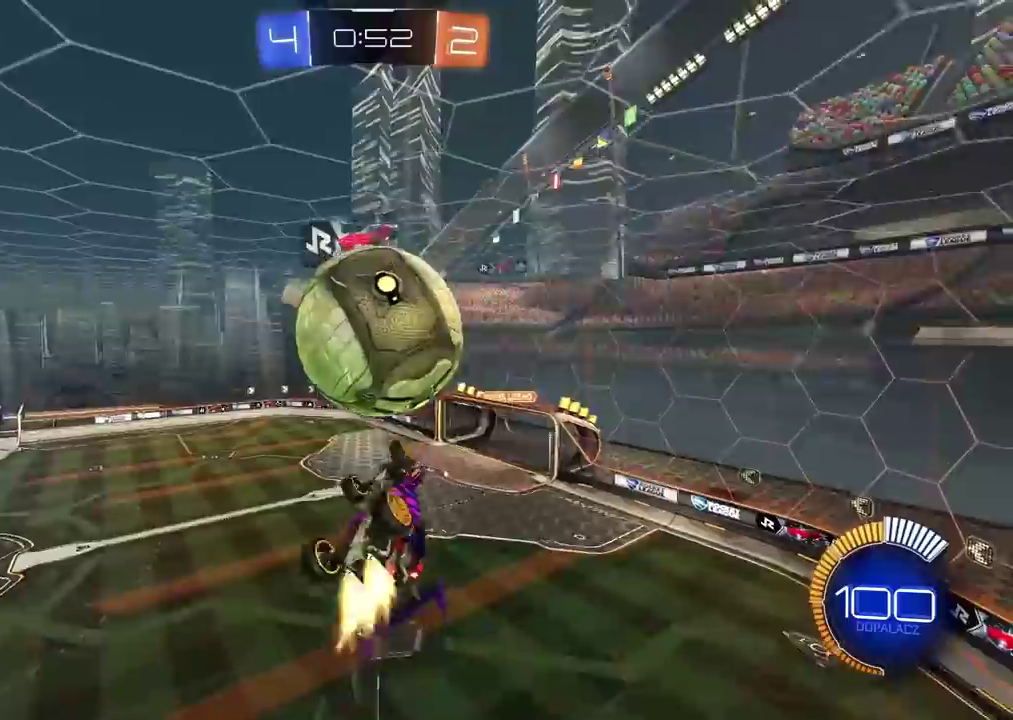
{"buttons": ["L2"], "left_stick": "up-right", "right_stick": "center", "events": [[183, "L2", "down"], [183, "R1", "up"], [183, "R2", "up"], [217, "left_stick", "up-right"]]}
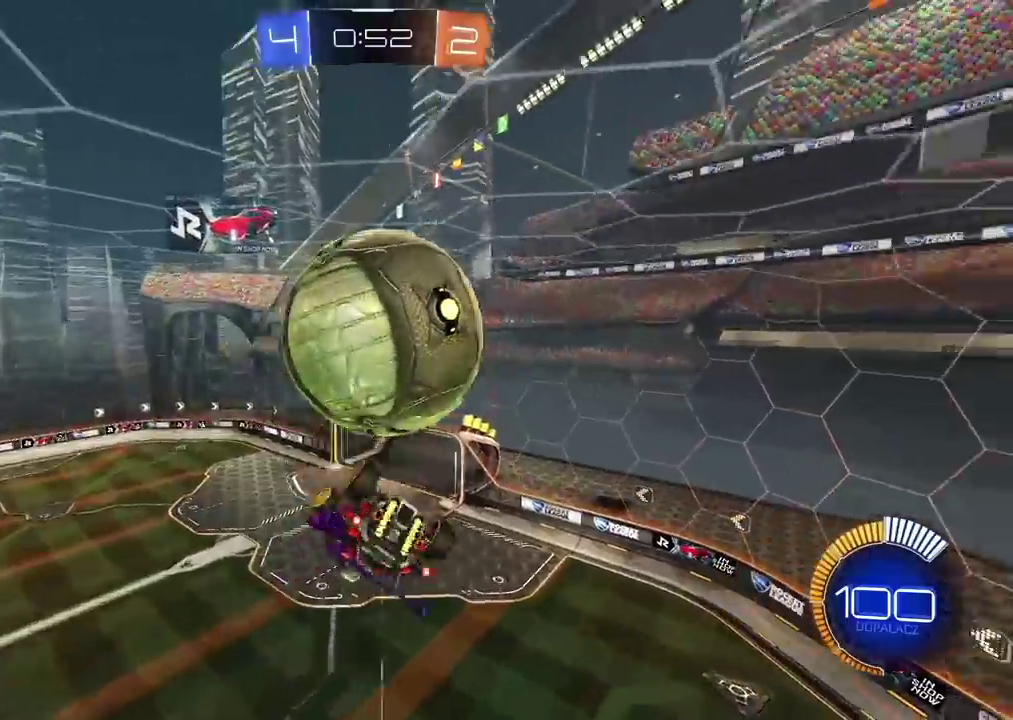
{"buttons": ["L2", "R1"], "left_stick": "right", "right_stick": "center", "events": [[83, "left_stick", "right"], [183, "left_stick", "up-left"], [250, "left_stick", "down-right"], [267, "R1", "down"], [467, "left_stick", "right"]]}
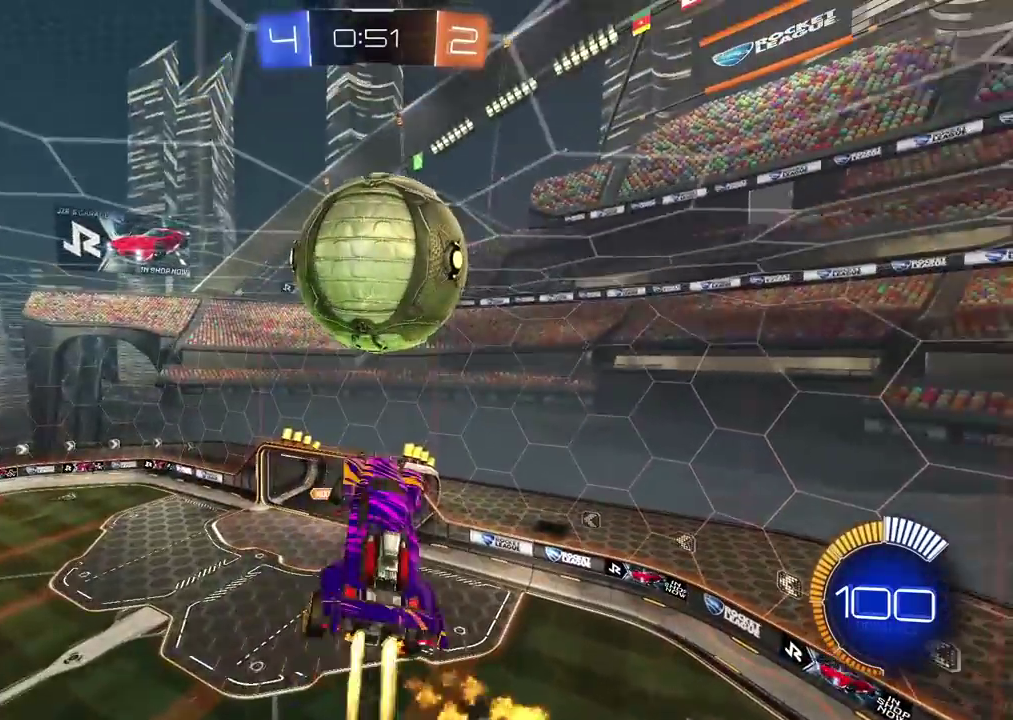
{"buttons": ["SQUARE"], "left_stick": "center", "right_stick": "center", "events": [[183, "R1", "up"], [200, "left_stick", "down-right"], [250, "left_stick", "down"], [367, "left_stick", "center"], [417, "L2", "up"], [450, "SQUARE", "down"]]}
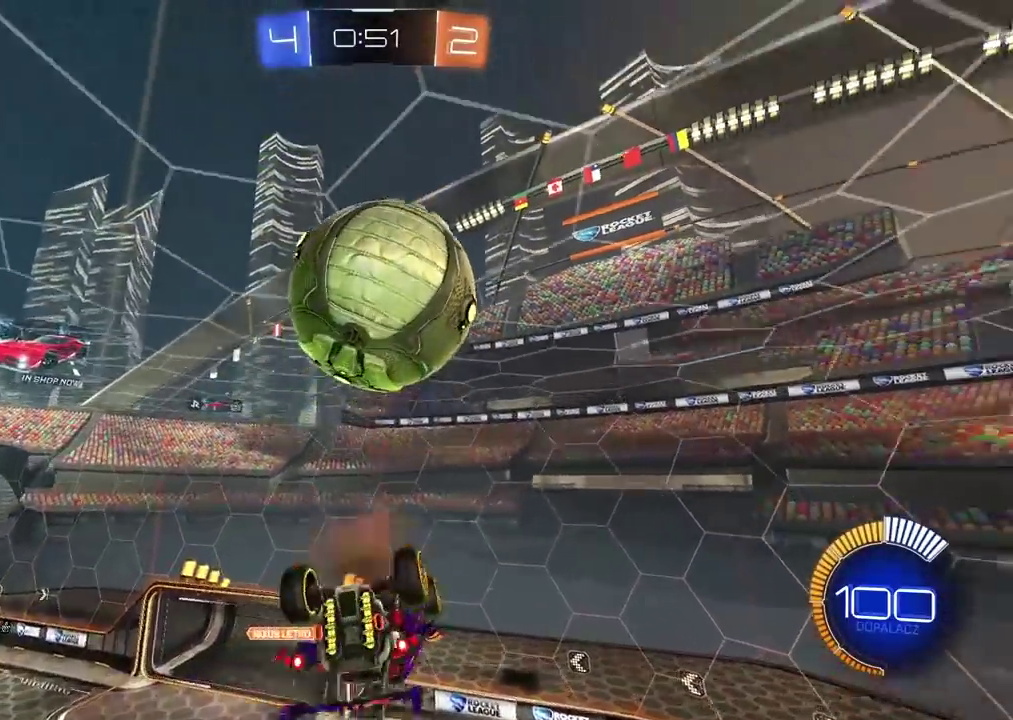
{"buttons": ["L2", "R1"], "left_stick": "up", "right_stick": "center", "events": [[50, "SQUARE", "up"], [117, "R1", "down"], [250, "R1", "up"], [283, "L2", "down"], [300, "left_stick", "down-right"], [400, "R1", "down"], [400, "left_stick", "up"]]}
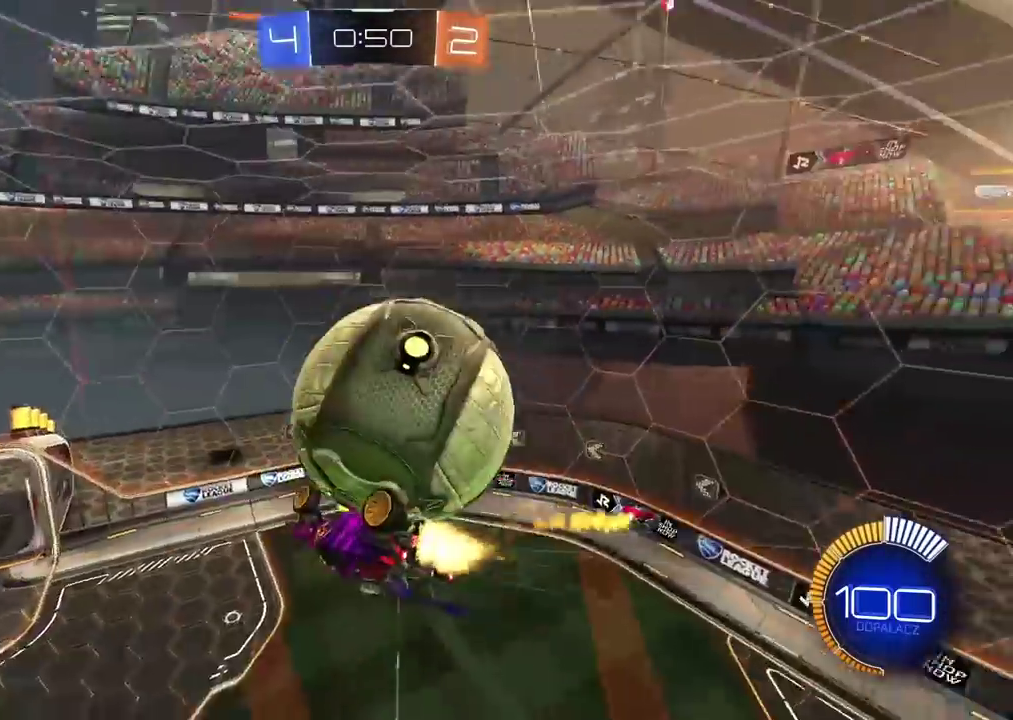
{"buttons": ["L2", "R1", "R2"], "left_stick": "down", "right_stick": "center", "events": [[117, "left_stick", "down-left"], [233, "L2", "up"], [300, "R2", "down"], [317, "left_stick", "right"], [383, "L2", "down"], [433, "left_stick", "down"]]}
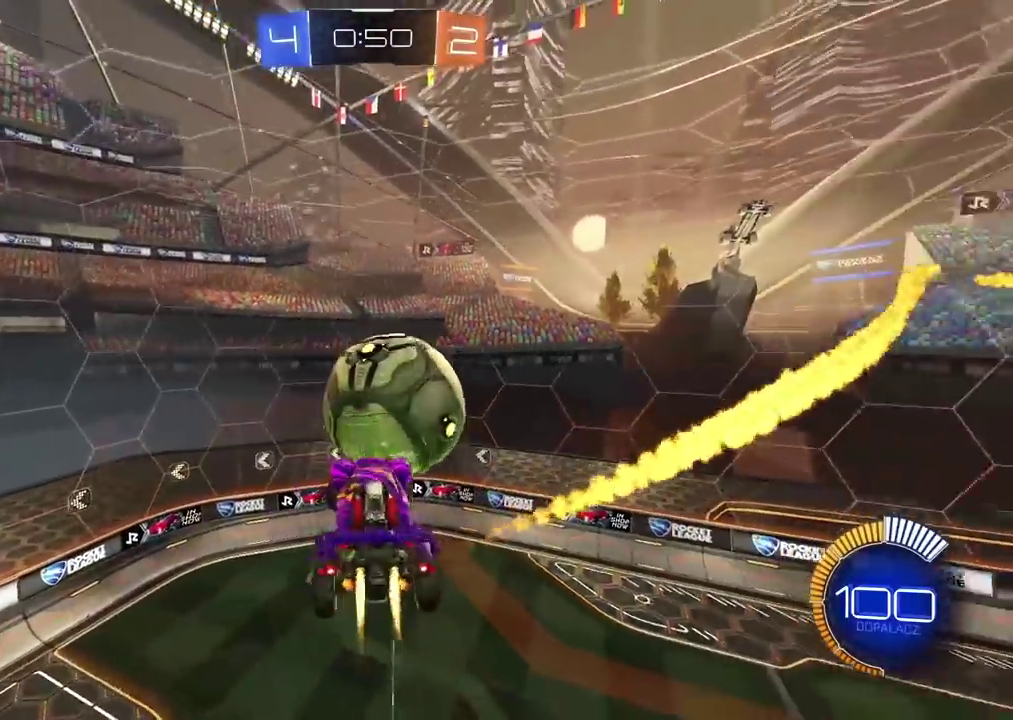
{"buttons": ["L2", "R1", "R2"], "left_stick": "center", "right_stick": "center", "events": [[200, "left_stick", "center"], [300, "left_stick", "down"], [433, "left_stick", "down-left"], [500, "left_stick", "center"]]}
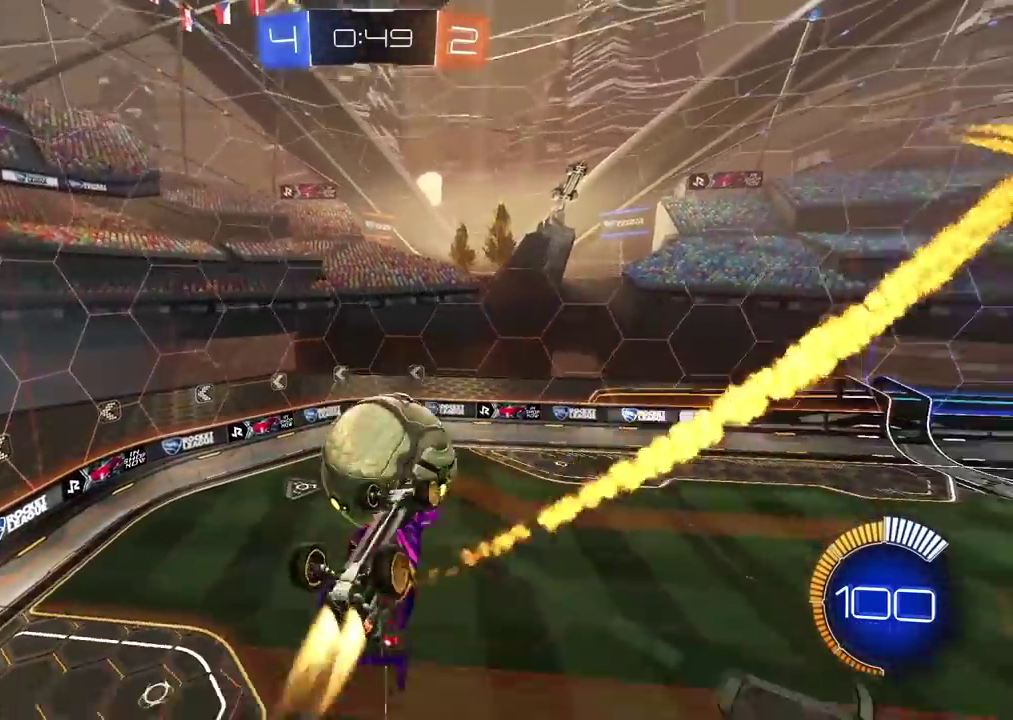
{"buttons": ["R1", "R2"], "left_stick": "center", "right_stick": "center", "events": [[133, "L2", "up"], [150, "left_stick", "down"], [300, "left_stick", "center"]]}
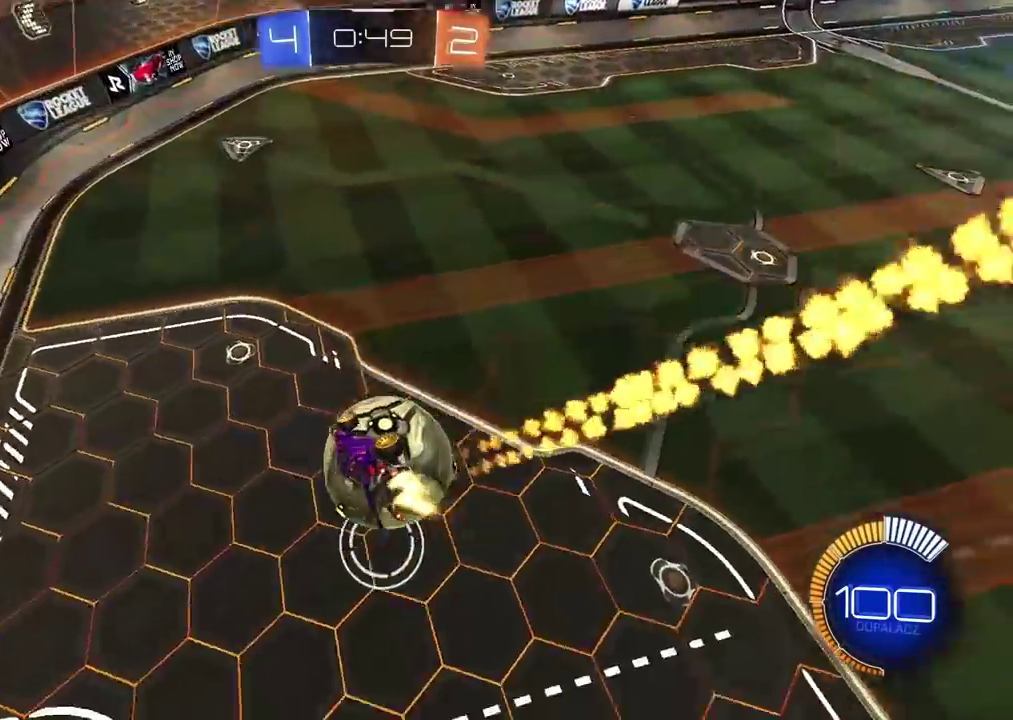
{"buttons": ["R1", "R2"], "left_stick": "center", "right_stick": "center", "events": [[17, "left_stick", "up-left"], [183, "CROSS", "down"], [183, "L2", "down"], [317, "L2", "up"], [400, "left_stick", "up"], [467, "CROSS", "up"], [467, "left_stick", "center"]]}
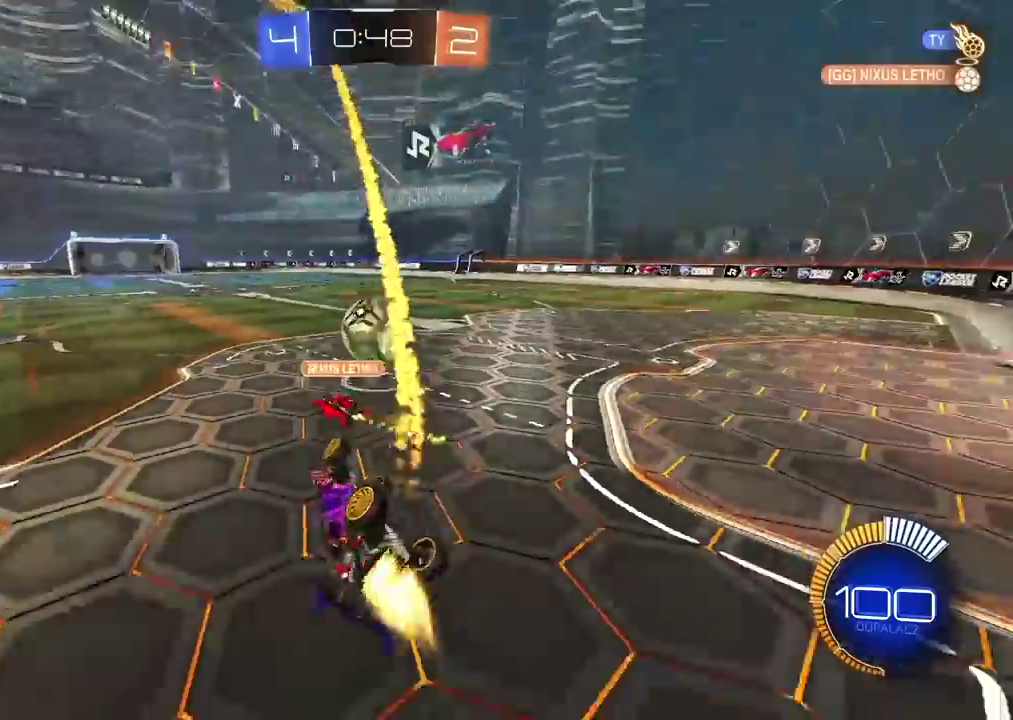
{"buttons": ["R1", "R2"], "left_stick": "down-left", "right_stick": "center", "events": [[483, "left_stick", "down-left"]]}
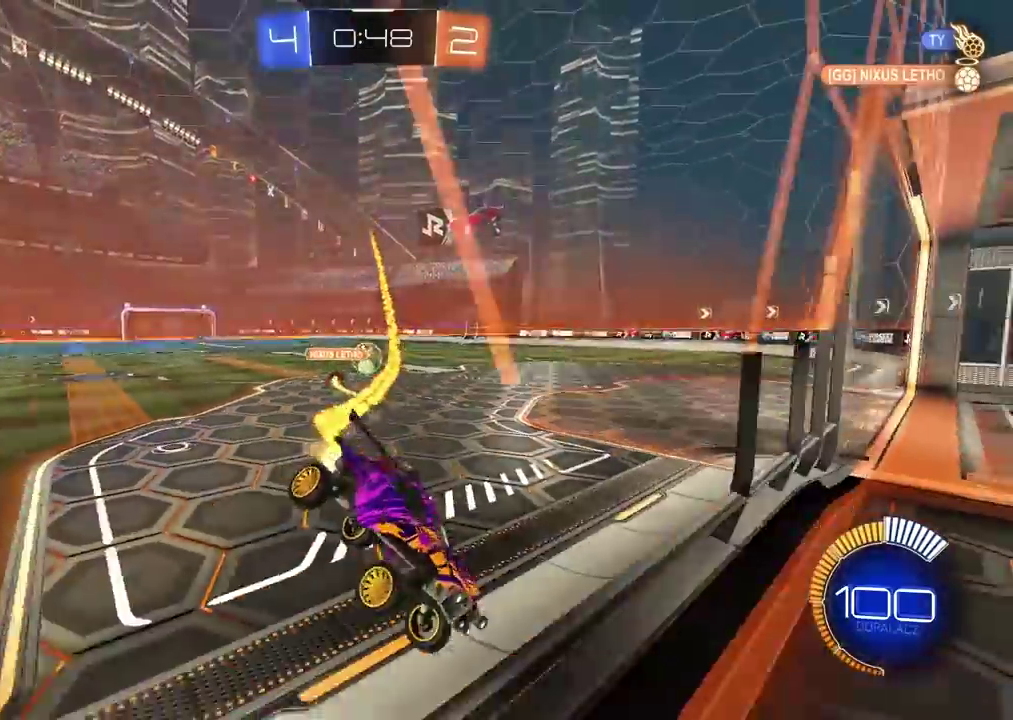
{"buttons": ["R1", "R2"], "left_stick": "down-left", "right_stick": "center", "events": []}
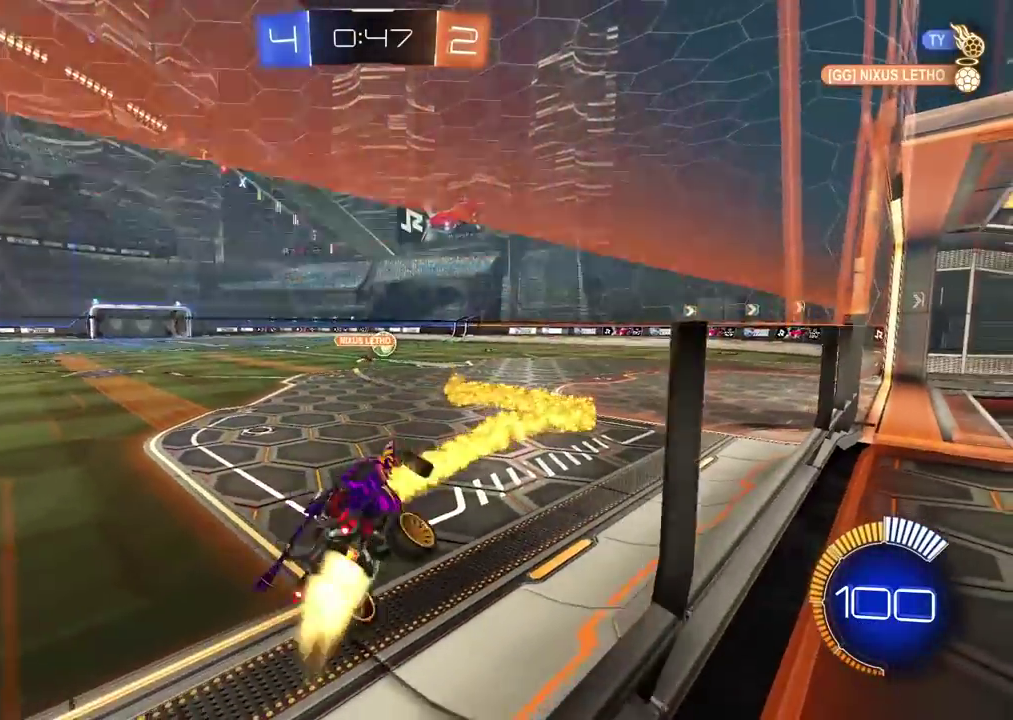
{"buttons": ["R1", "R2"], "left_stick": "right", "right_stick": "center", "events": [[17, "left_stick", "center"], [333, "left_stick", "right"]]}
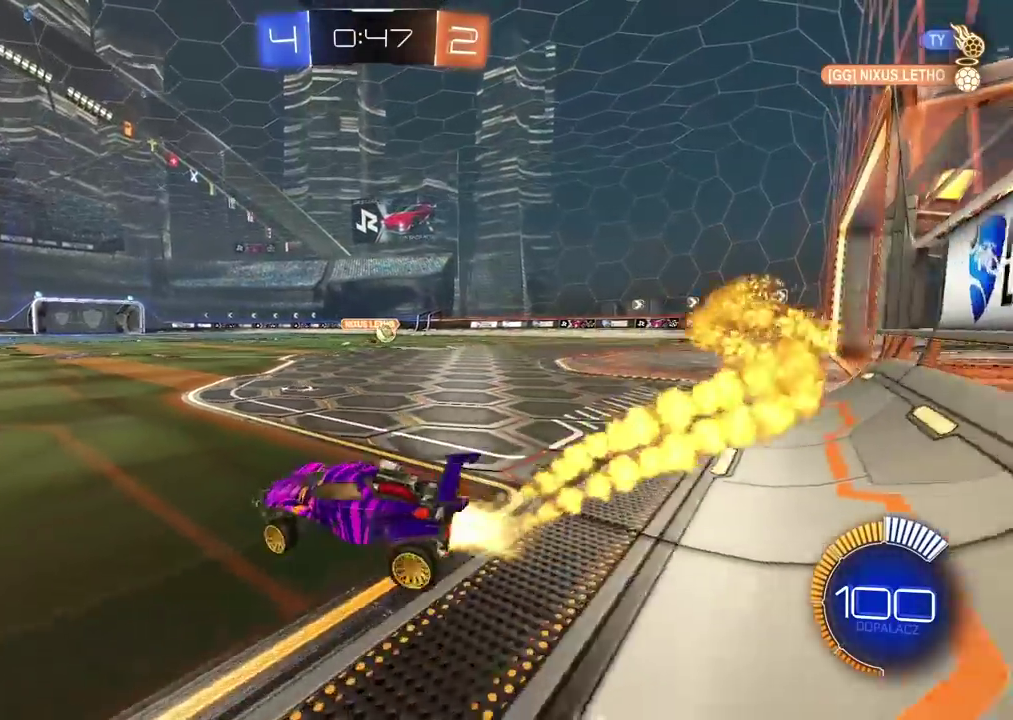
{"buttons": ["R1", "R2"], "left_stick": "up", "right_stick": "center", "events": [[283, "left_stick", "center"], [350, "left_stick", "up"], [367, "CROSS", "down"], [450, "CROSS", "up"]]}
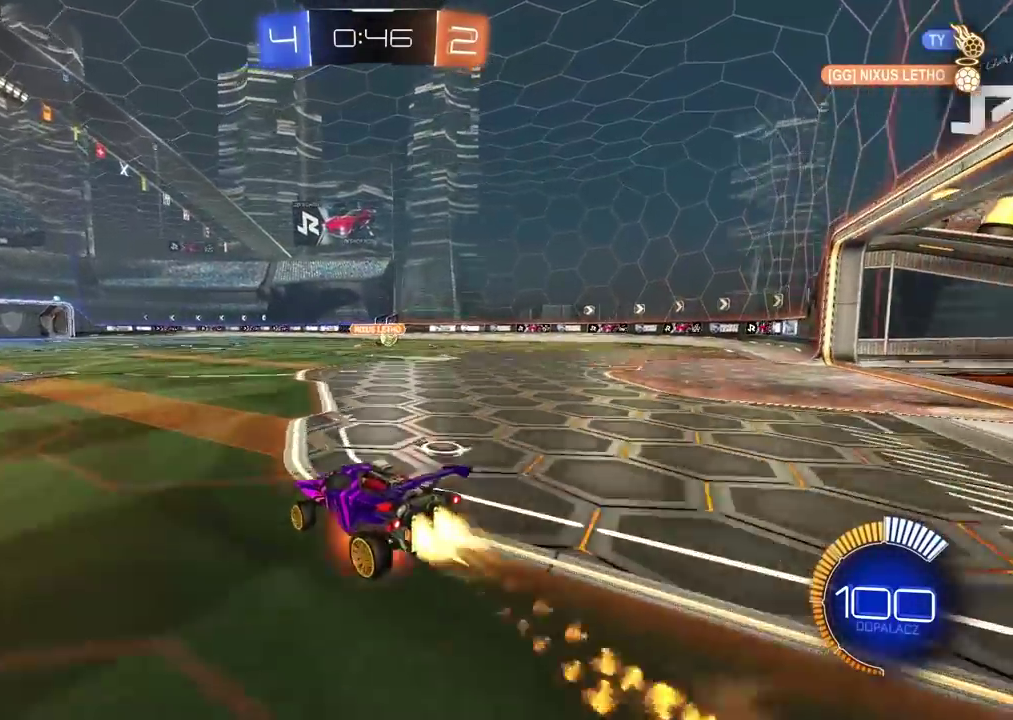
{"buttons": [], "left_stick": "center", "right_stick": "center", "events": [[17, "CROSS", "down"], [150, "CROSS", "up"], [150, "R1", "up"], [183, "left_stick", "center"], [233, "R2", "up"]]}
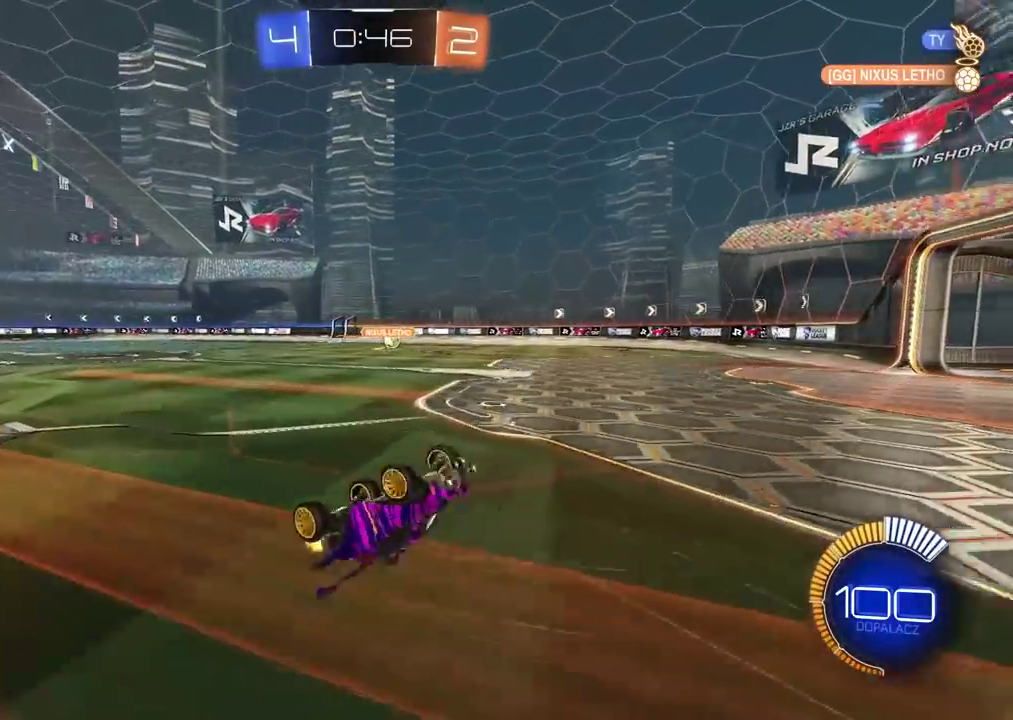
{"buttons": [], "left_stick": "center", "right_stick": "center", "events": []}
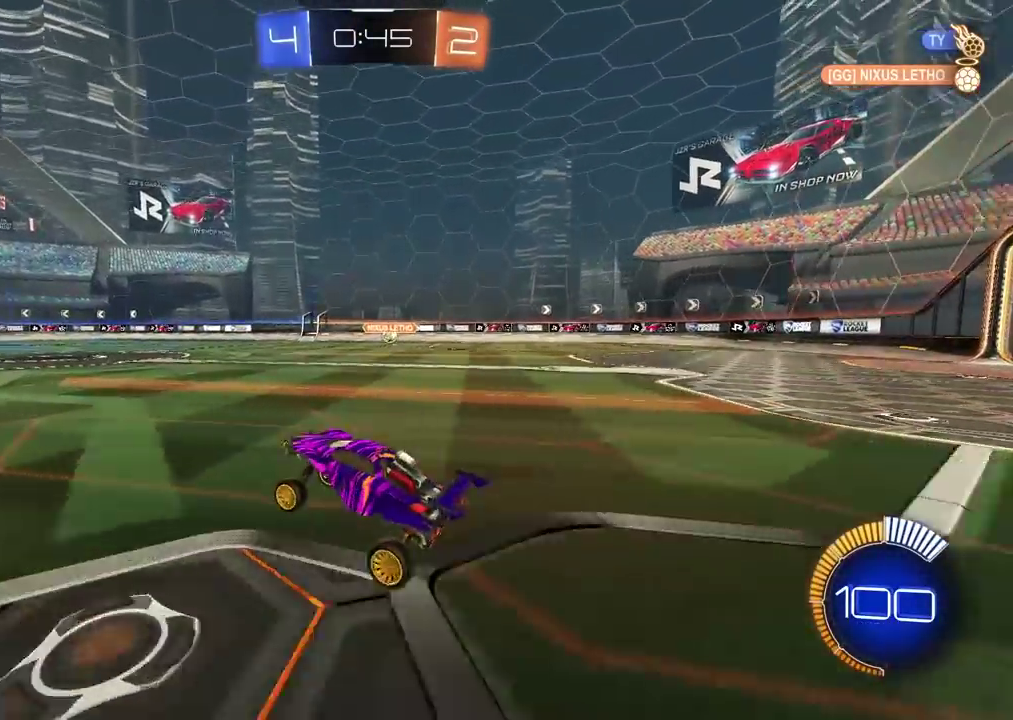
{"buttons": ["CROSS", "R2"], "left_stick": "up", "right_stick": "center", "events": [[167, "R2", "down"], [233, "left_stick", "up"], [283, "CROSS", "down"], [350, "CROSS", "up"], [417, "CROSS", "down"]]}